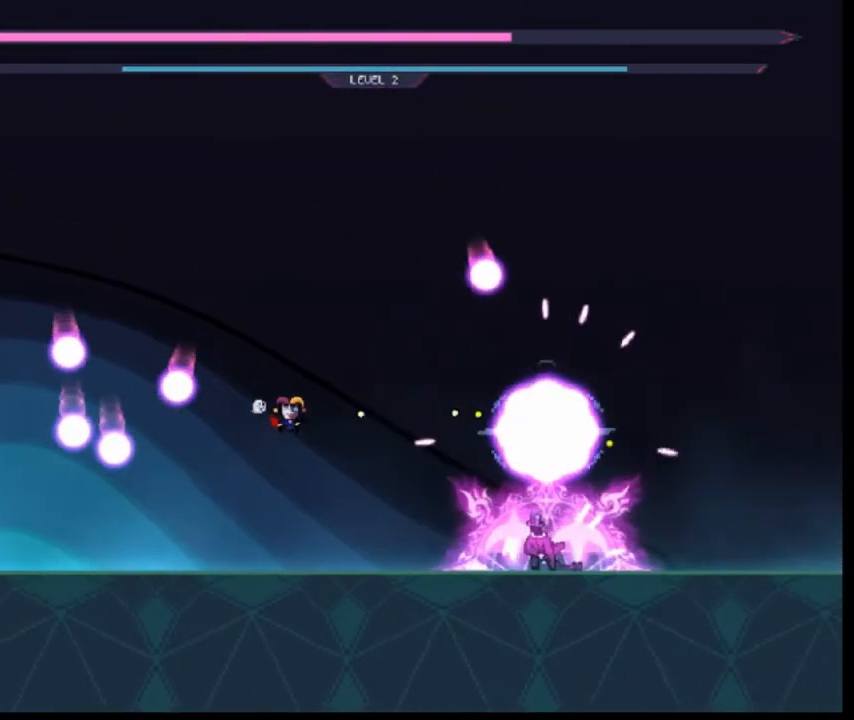
Gameplay with keyboard; each line is a JSON object with the keys held at the frame after it. "events" lists presses ("down") and releases ("up") of "down", "left", "o", "r", "right", "s", "shift" and "z" between this image and that frame as [ms after this image, input, new state], when the widget could be followed in between. No other keys are recorded. Mouse input is not recorded. Not read: q.
{"keys": ["left"], "events": [[40, "z", "down"], [120, "z", "up"], [280, "right", "down"], [360, "right", "up"], [520, "left", "down"]]}
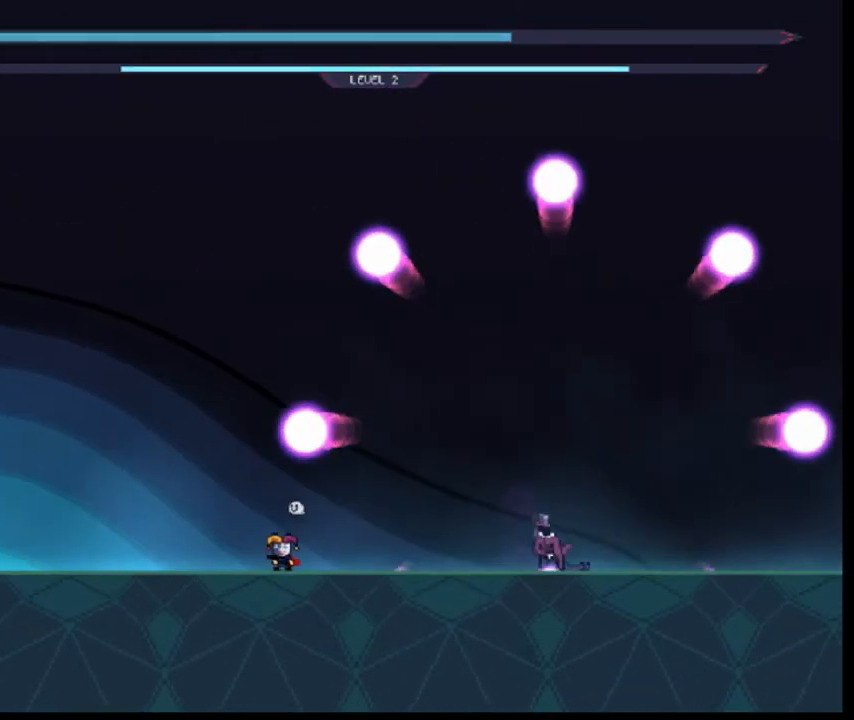
{"keys": ["z"]}
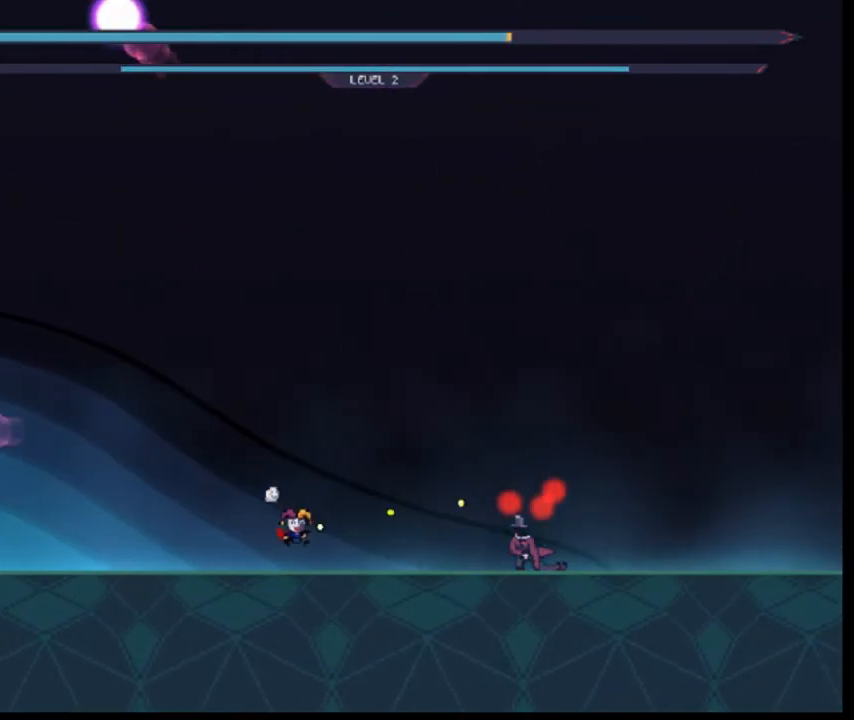
{"keys": ["z"], "events": [[80, "z", "up"], [120, "z", "down"], [200, "z", "up"], [240, "z", "down"], [400, "z", "up"], [520, "z", "down"]]}
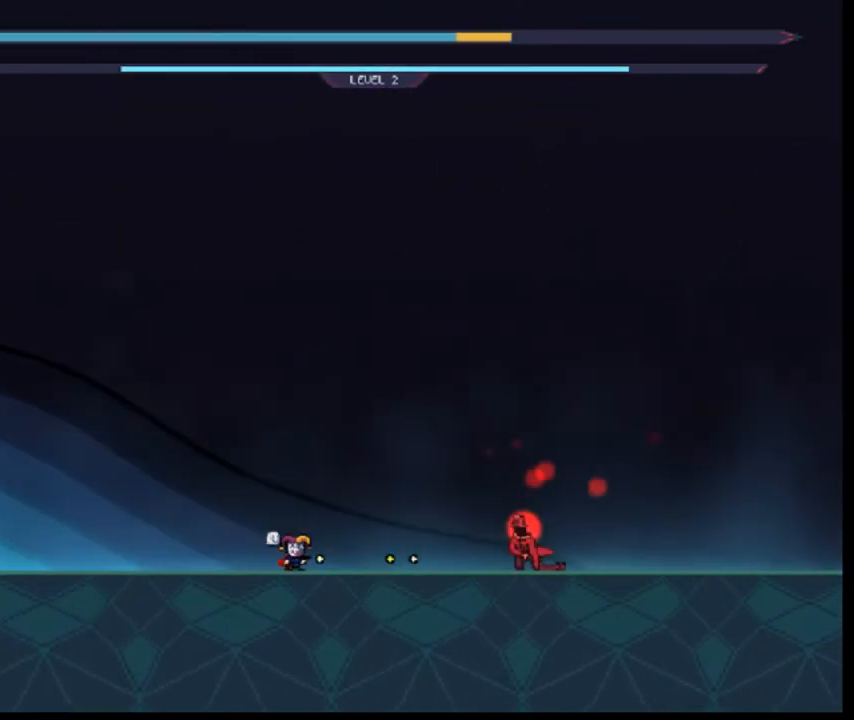
{"keys": ["z"], "events": [[80, "z", "up"], [120, "z", "down"], [200, "z", "up"], [240, "z", "down"], [320, "z", "up"], [440, "z", "down"]]}
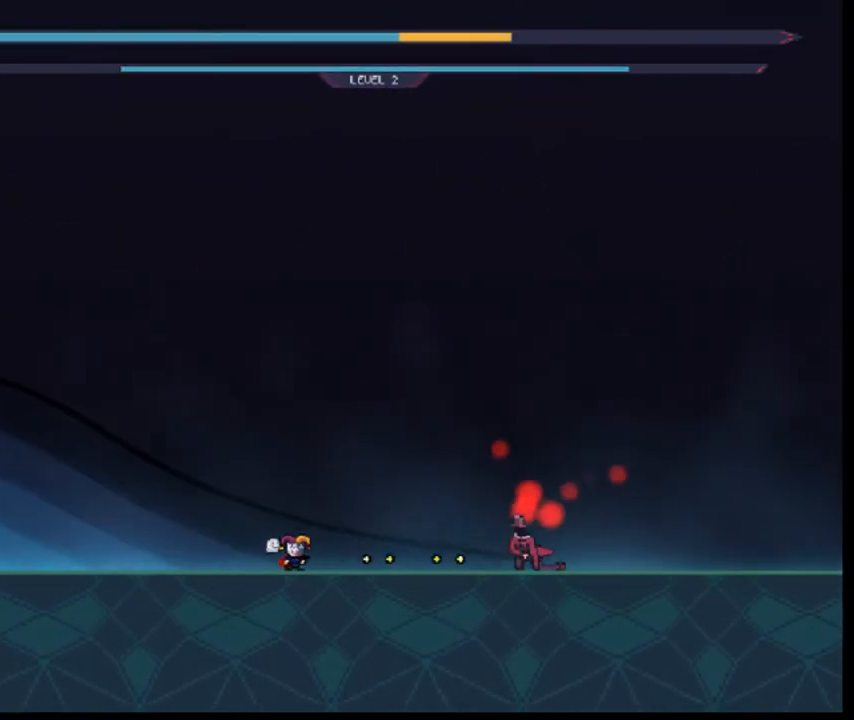
{"keys": ["z"], "events": [[200, "left", "down"], [320, "z", "up"], [360, "z", "down"], [400, "left", "up"], [440, "z", "up"], [520, "z", "down"]]}
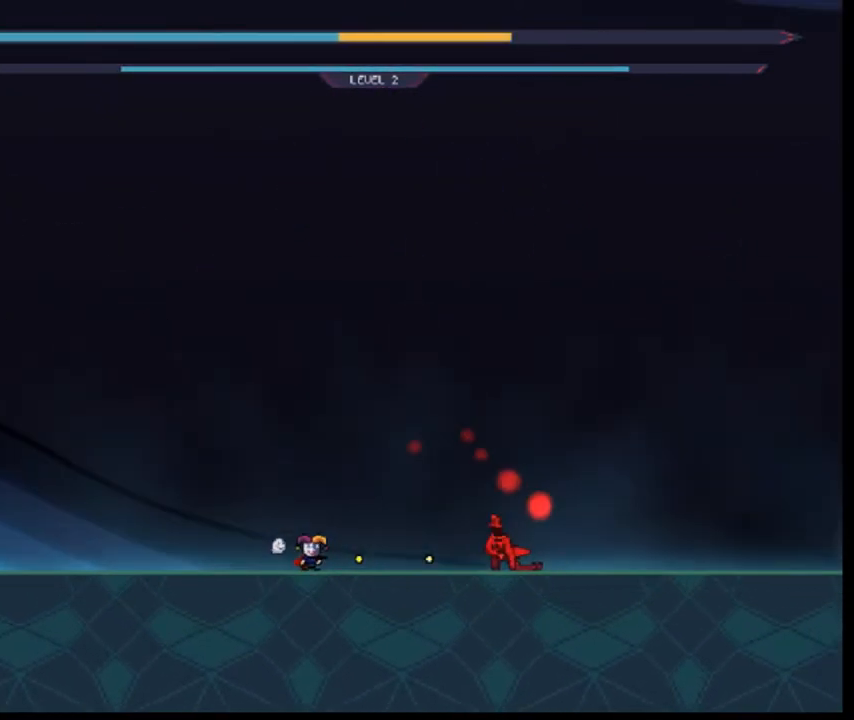
{"keys": ["z"], "events": [[160, "z", "up"], [200, "z", "down"], [240, "z", "up"], [360, "z", "down"], [400, "z", "up"], [440, "z", "down"]]}
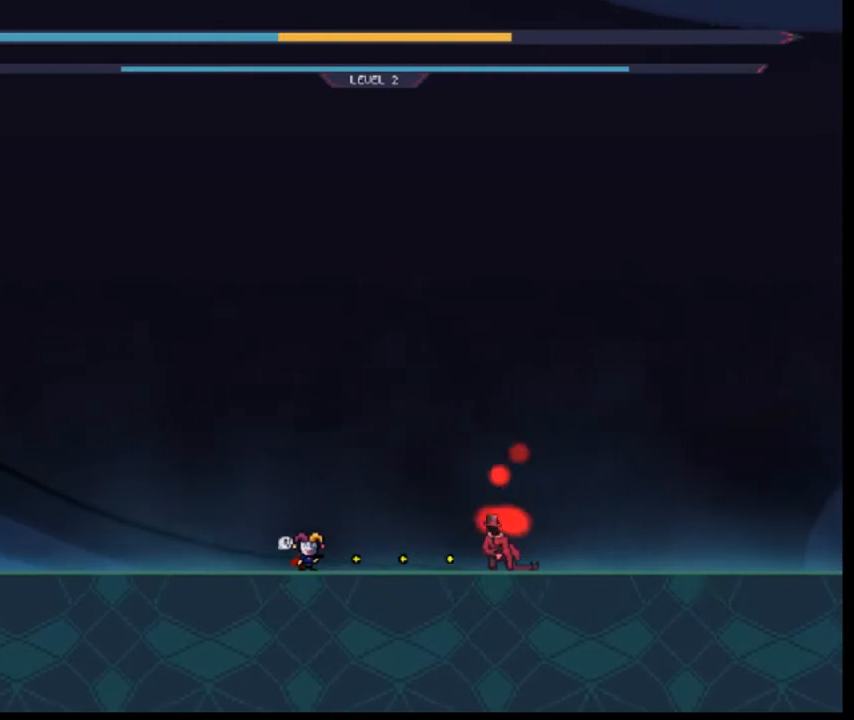
{"keys": ["z"], "events": [[40, "z", "up"], [120, "z", "down"], [240, "z", "up"], [320, "z", "down"], [360, "z", "up"], [440, "z", "down"]]}
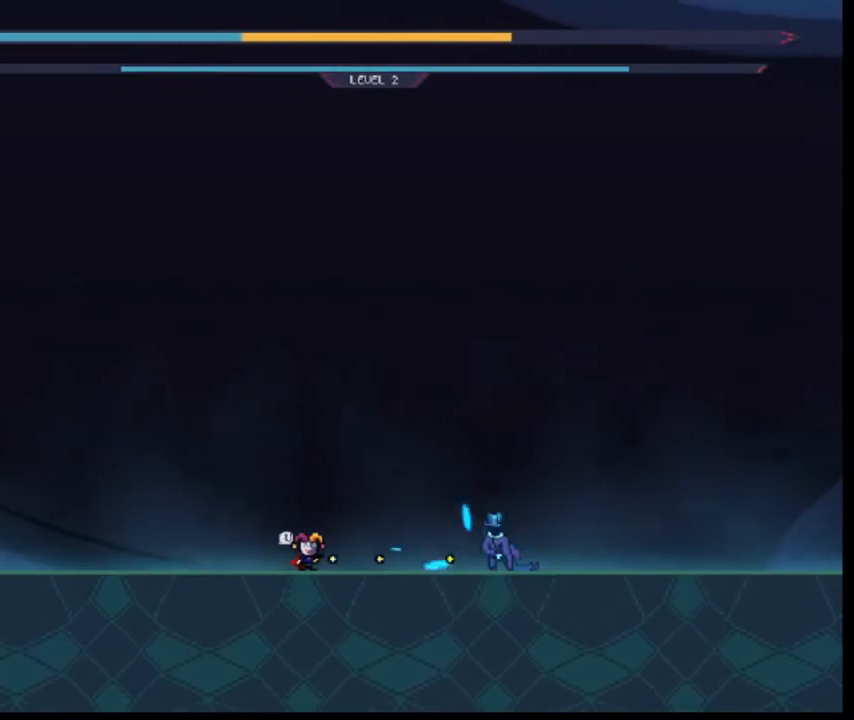
{"keys": ["right"], "events": [[40, "right", "down"], [80, "z", "up"]]}
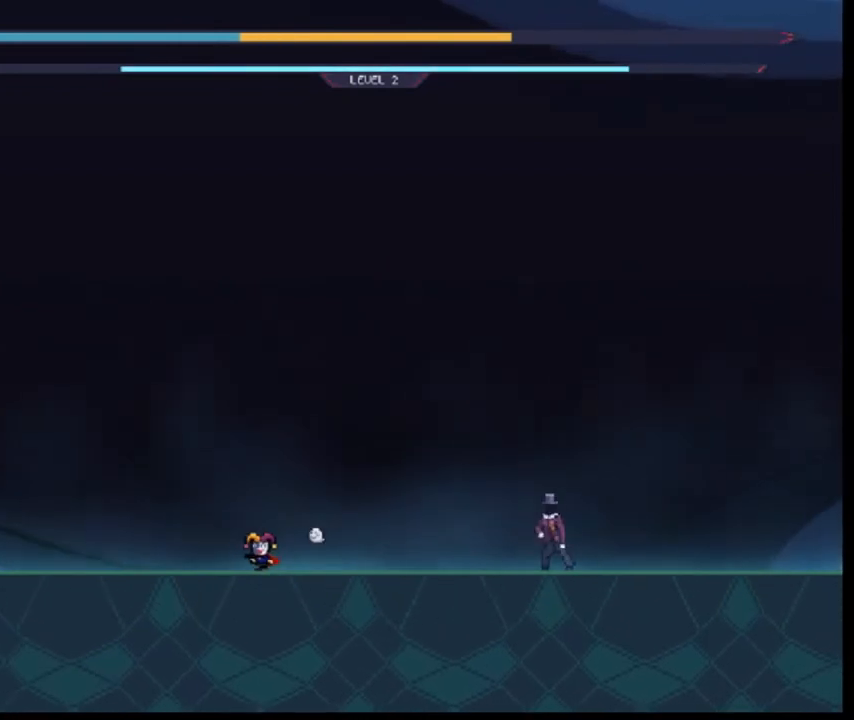
{"keys": [], "events": [[80, "right", "up"], [240, "left", "down"], [280, "left", "up"]]}
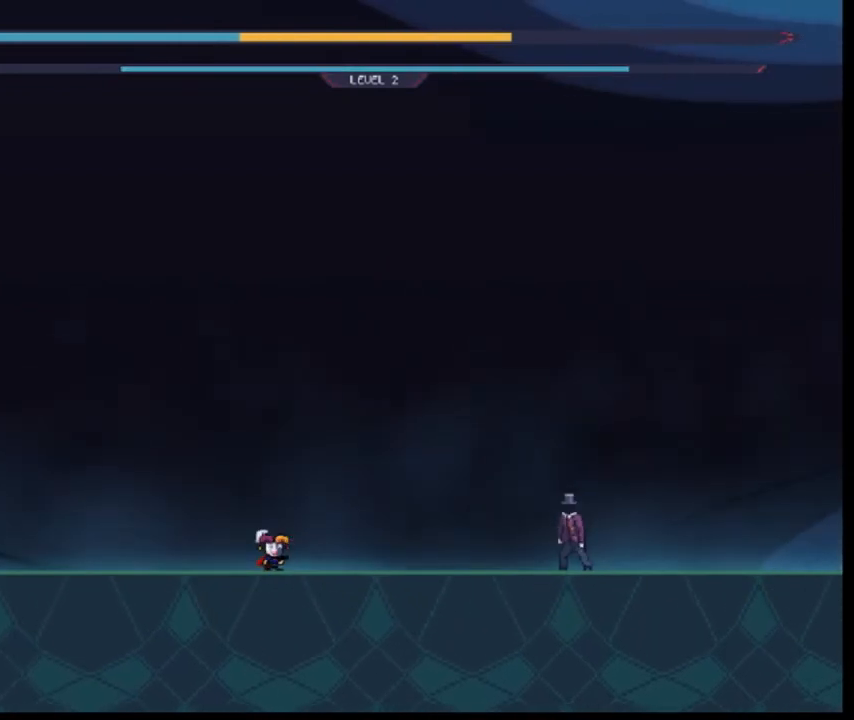
{"keys": [], "events": []}
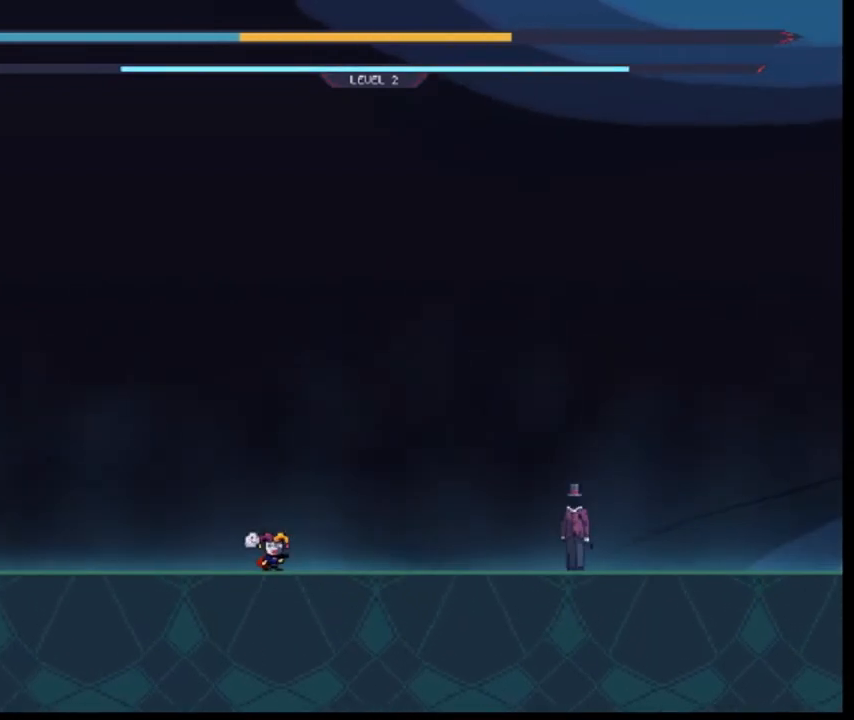
{"keys": [], "events": []}